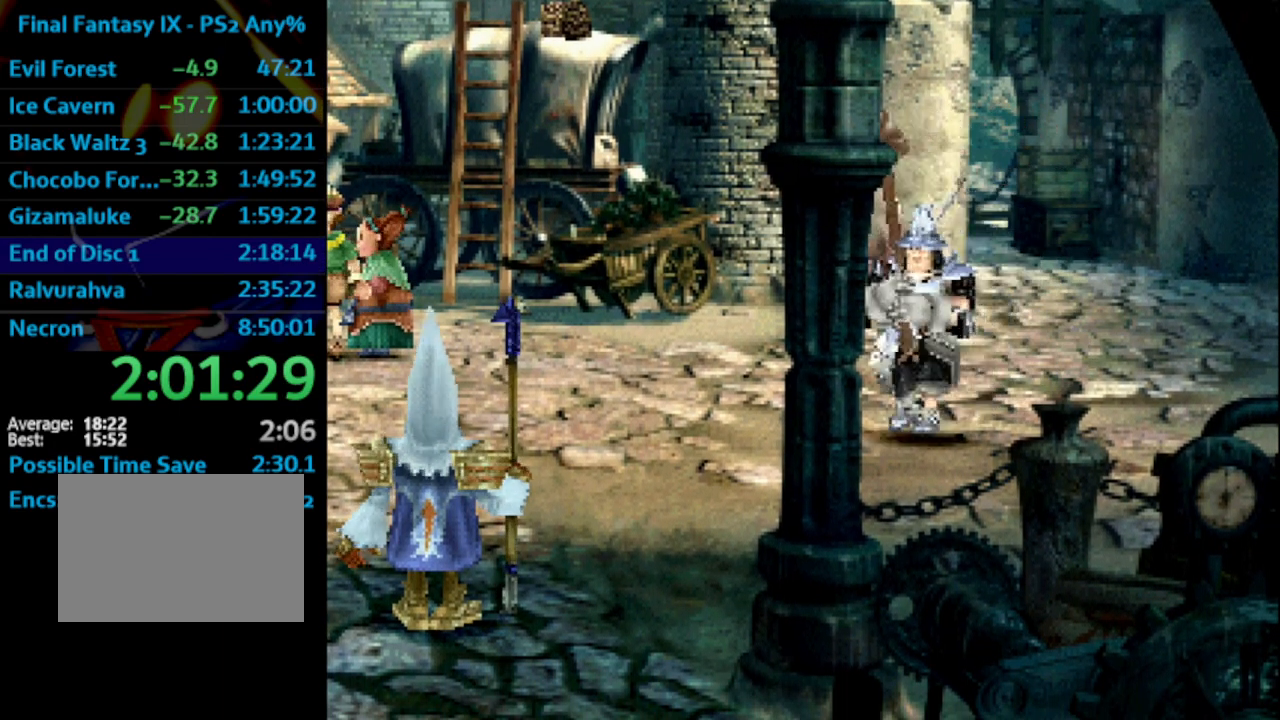
Gameplay with a controller (PlayStation layout); each line is a JSON object with the inputs held at the frame after it. "events" lists button and stick changes between this image and that frame as [ms after this image, input, new state], when the widget could be followed in between. Not read: L3 R3.
{"buttons": [], "left_stick": "down-left", "right_stick": "center", "events": []}
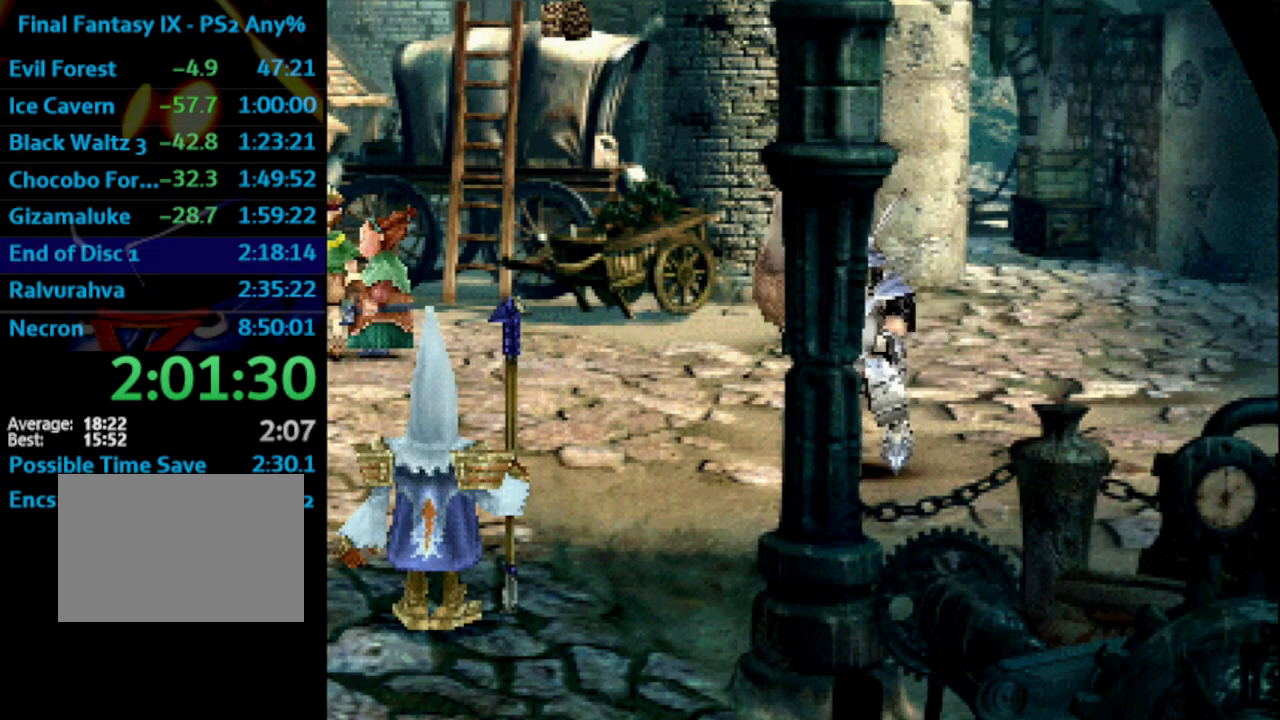
{"buttons": [], "left_stick": "down-left", "right_stick": "center", "events": []}
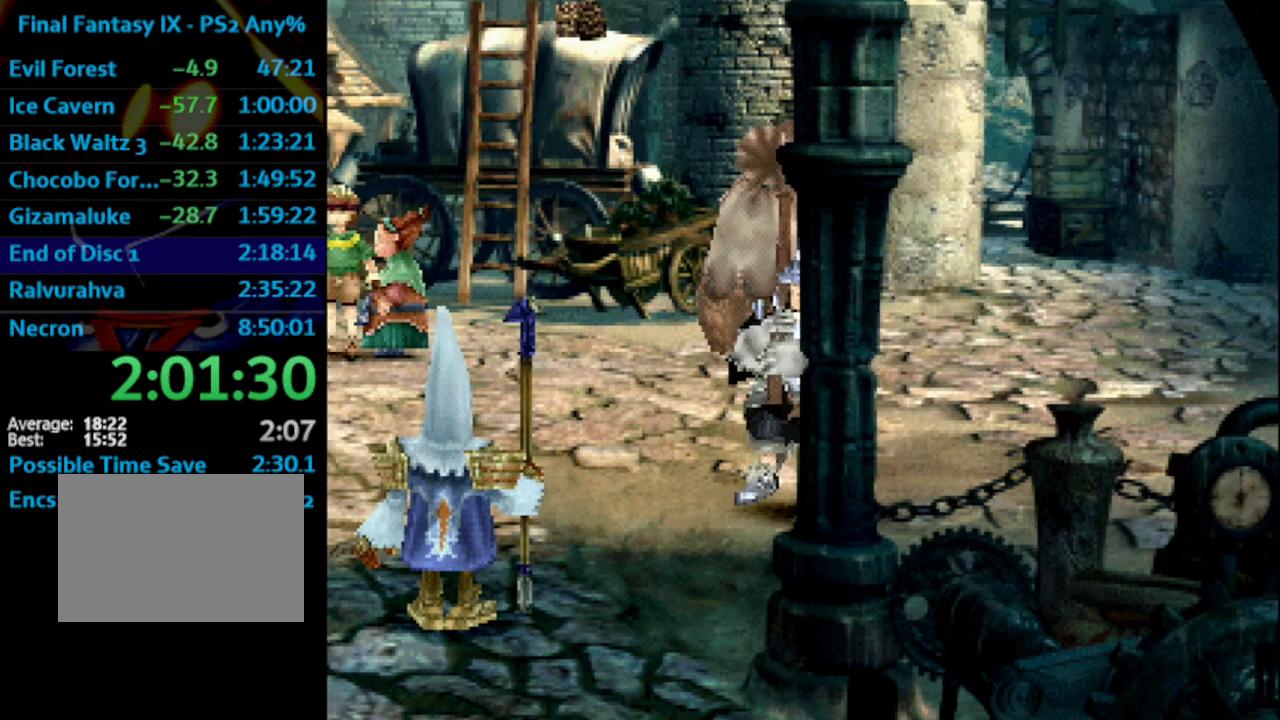
{"buttons": [], "left_stick": "down-left", "right_stick": "center", "events": []}
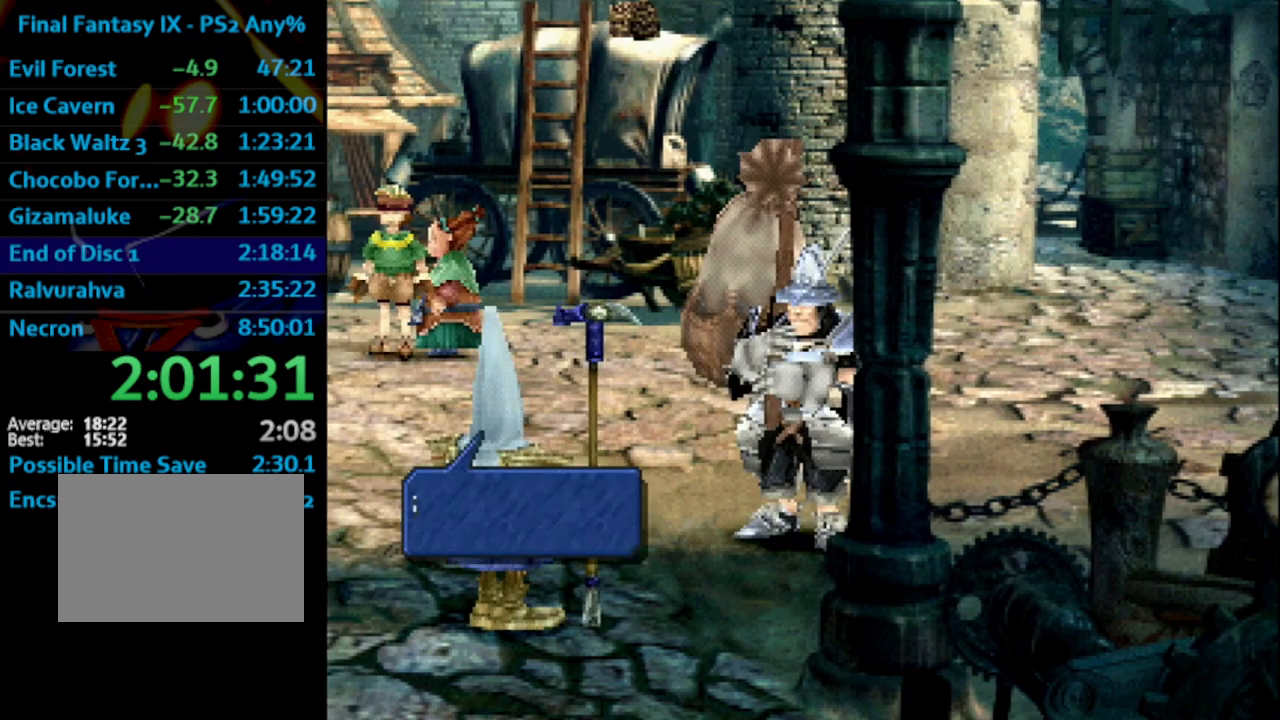
{"buttons": ["SQUARE"], "left_stick": "center", "right_stick": "center", "events": [[17, "CROSS", "down"], [50, "CROSS", "up"], [83, "SQUARE", "down"], [133, "CROSS", "down"], [133, "SQUARE", "up"], [150, "CROSS", "up"], [183, "SQUARE", "down"], [183, "left_stick", "center"], [200, "CROSS", "down"], [217, "SQUARE", "up"], [267, "SQUARE", "down"], [333, "CROSS", "up"], [333, "SQUARE", "up"], [417, "CROSS", "down"], [417, "SQUARE", "down"], [433, "CROSS", "up"], [433, "SQUARE", "up"], [450, "SQUARE", "down"]]}
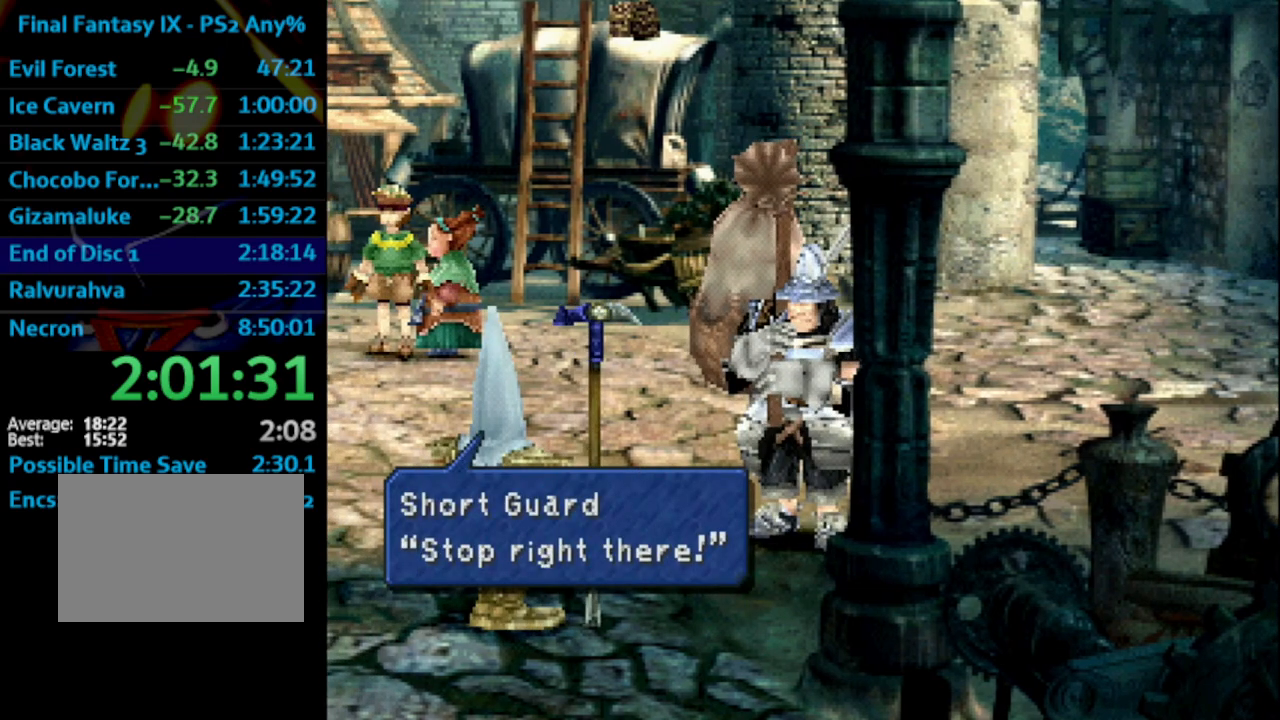
{"buttons": ["CROSS"], "left_stick": "center", "right_stick": "center", "events": [[17, "CROSS", "down"], [33, "SQUARE", "up"], [67, "CROSS", "up"], [117, "SQUARE", "down"], [133, "CROSS", "down"], [167, "SQUARE", "up"], [183, "CROSS", "up"], [183, "SQUARE", "down"], [267, "CROSS", "down"], [267, "SQUARE", "up"], [300, "CROSS", "up"], [350, "SQUARE", "down"], [400, "CROSS", "down"], [417, "SQUARE", "up"], [467, "CROSS", "up"], [483, "CROSS", "down"]]}
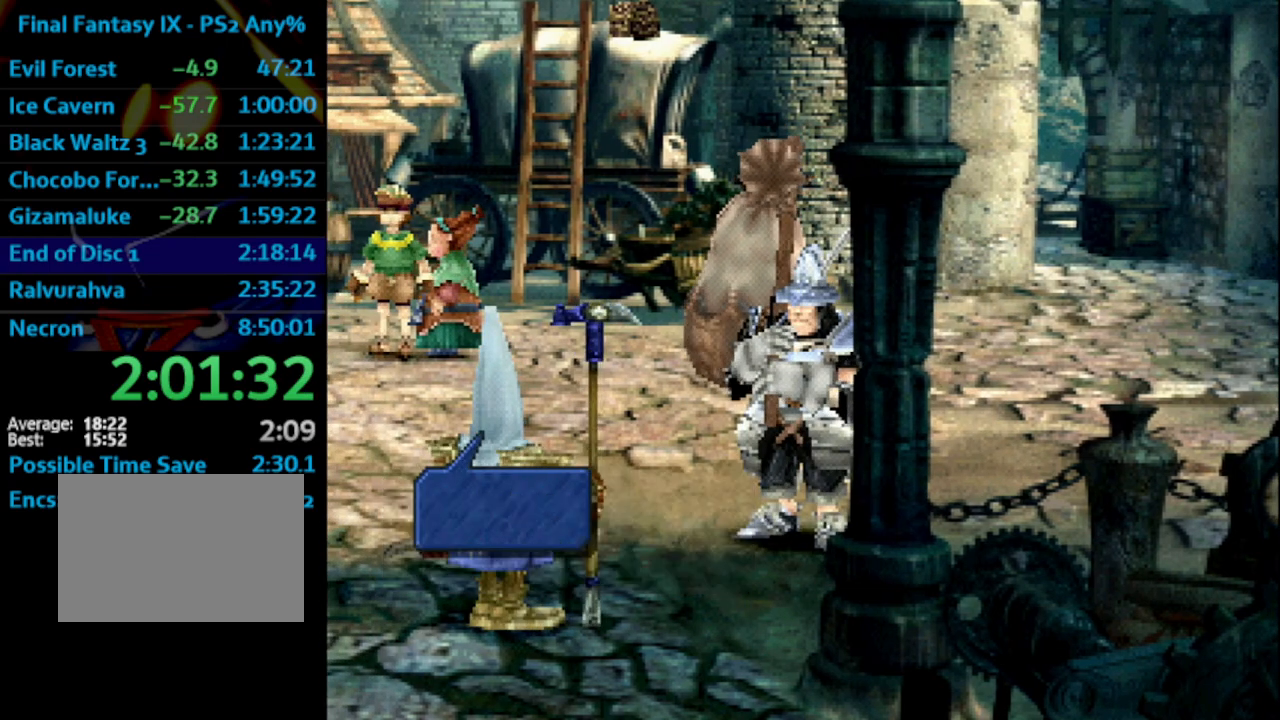
{"buttons": [], "left_stick": "center", "right_stick": "center", "events": [[50, "CROSS", "up"], [67, "SQUARE", "down"], [133, "CROSS", "down"], [133, "SQUARE", "up"], [167, "CROSS", "up"], [200, "SQUARE", "down"], [250, "CROSS", "down"], [267, "SQUARE", "up"], [317, "CROSS", "up"], [350, "SQUARE", "down"], [383, "CROSS", "down"], [383, "SQUARE", "up"], [417, "CROSS", "up"]]}
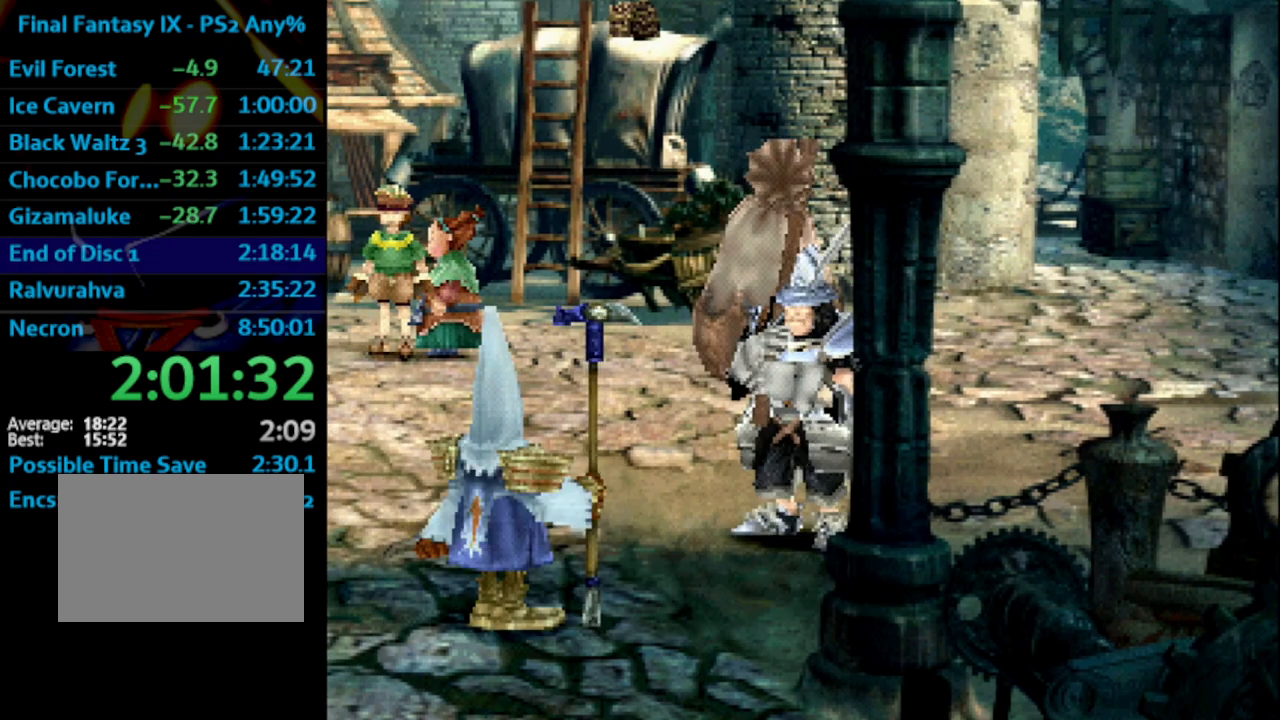
{"buttons": [], "left_stick": "center", "right_stick": "center", "events": [[67, "SQUARE", "down"], [100, "CROSS", "down"], [100, "SQUARE", "up"], [133, "CROSS", "up"], [150, "SQUARE", "down"], [200, "CROSS", "down"], [217, "SQUARE", "up"], [367, "CROSS", "up"], [383, "SQUARE", "down"], [467, "SQUARE", "up"]]}
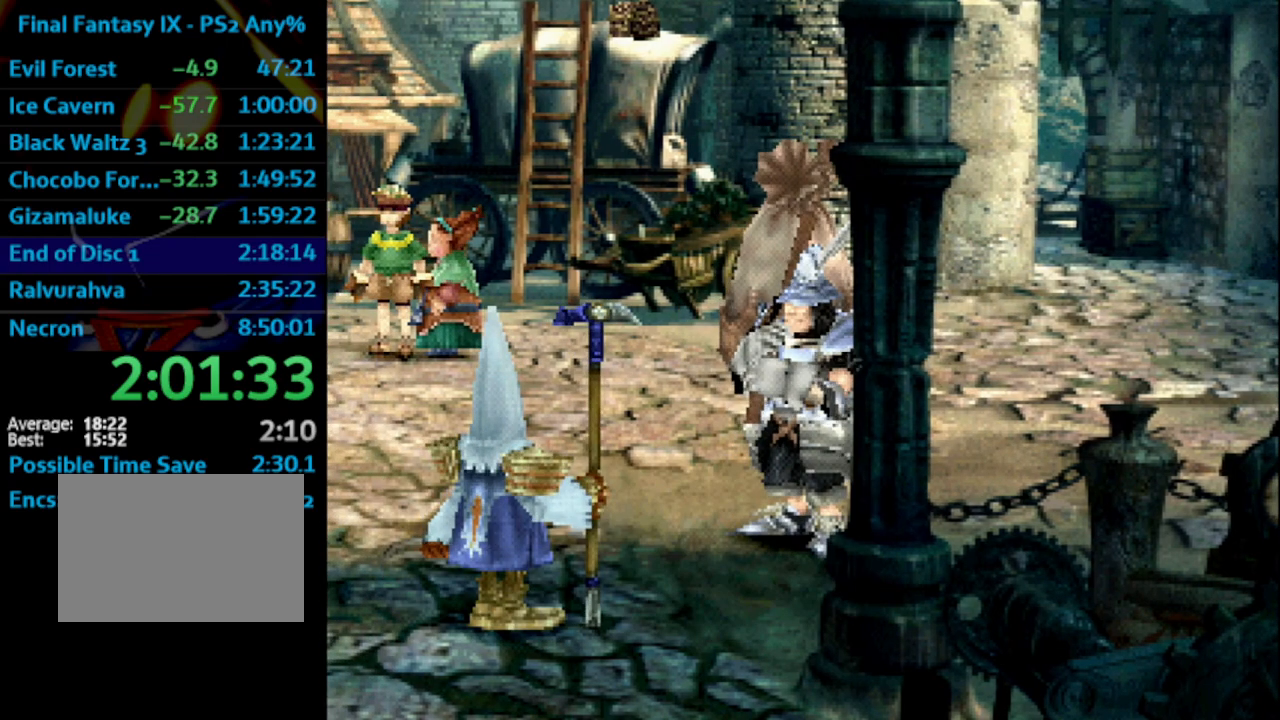
{"buttons": ["CROSS"], "left_stick": "center", "right_stick": "center", "events": [[33, "SQUARE", "down"], [67, "SQUARE", "up"], [83, "CROSS", "down"], [133, "CROSS", "up"], [150, "SQUARE", "down"], [200, "CROSS", "down"], [217, "SQUARE", "up"], [250, "CROSS", "up"], [283, "SQUARE", "down"], [333, "CROSS", "down"], [400, "CROSS", "up"], [400, "SQUARE", "up"], [433, "SQUARE", "down"], [450, "CROSS", "down"], [483, "SQUARE", "up"]]}
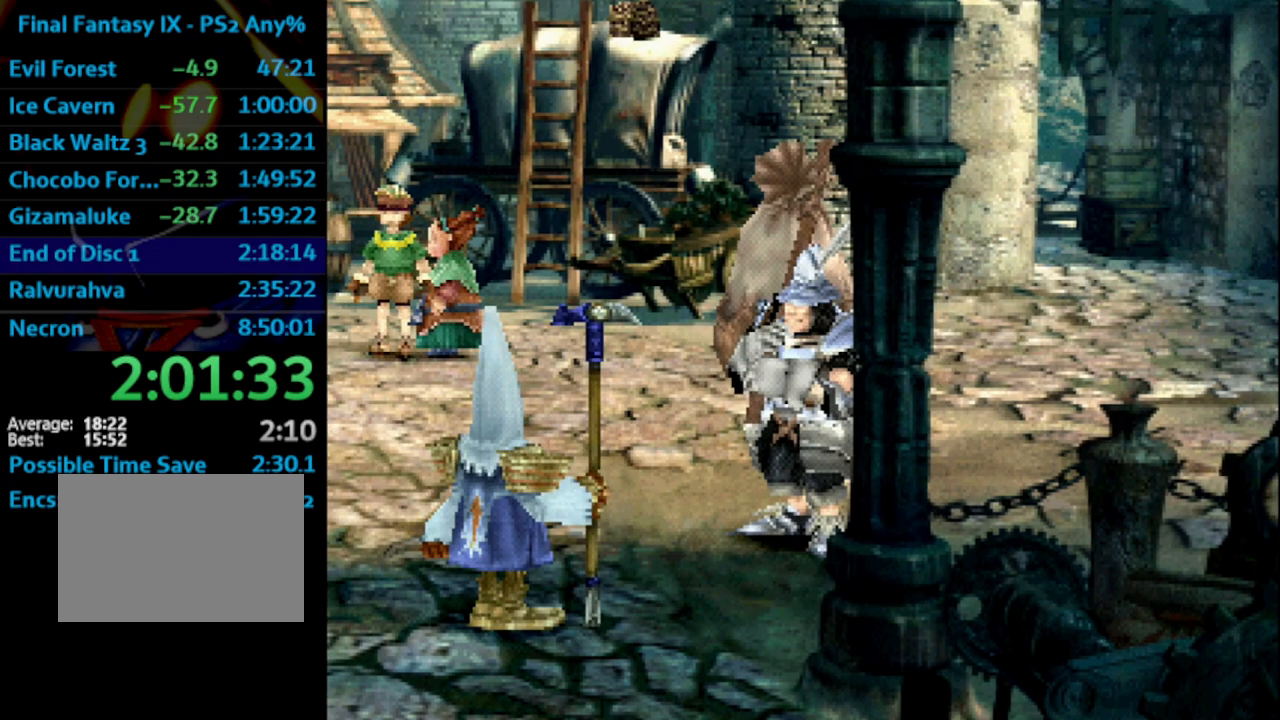
{"buttons": ["CROSS", "SQUARE"], "left_stick": "center", "right_stick": "center", "events": [[17, "CROSS", "up"], [33, "SQUARE", "down"], [83, "CROSS", "down"], [100, "SQUARE", "up"], [117, "CROSS", "up"], [150, "SQUARE", "down"], [200, "CROSS", "down"], [233, "SQUARE", "up"], [267, "CROSS", "up"], [283, "SQUARE", "down"], [317, "CROSS", "down"], [333, "CROSS", "up"], [350, "SQUARE", "up"], [383, "SQUARE", "down"], [433, "CROSS", "down"], [433, "SQUARE", "up"], [483, "SQUARE", "down"]]}
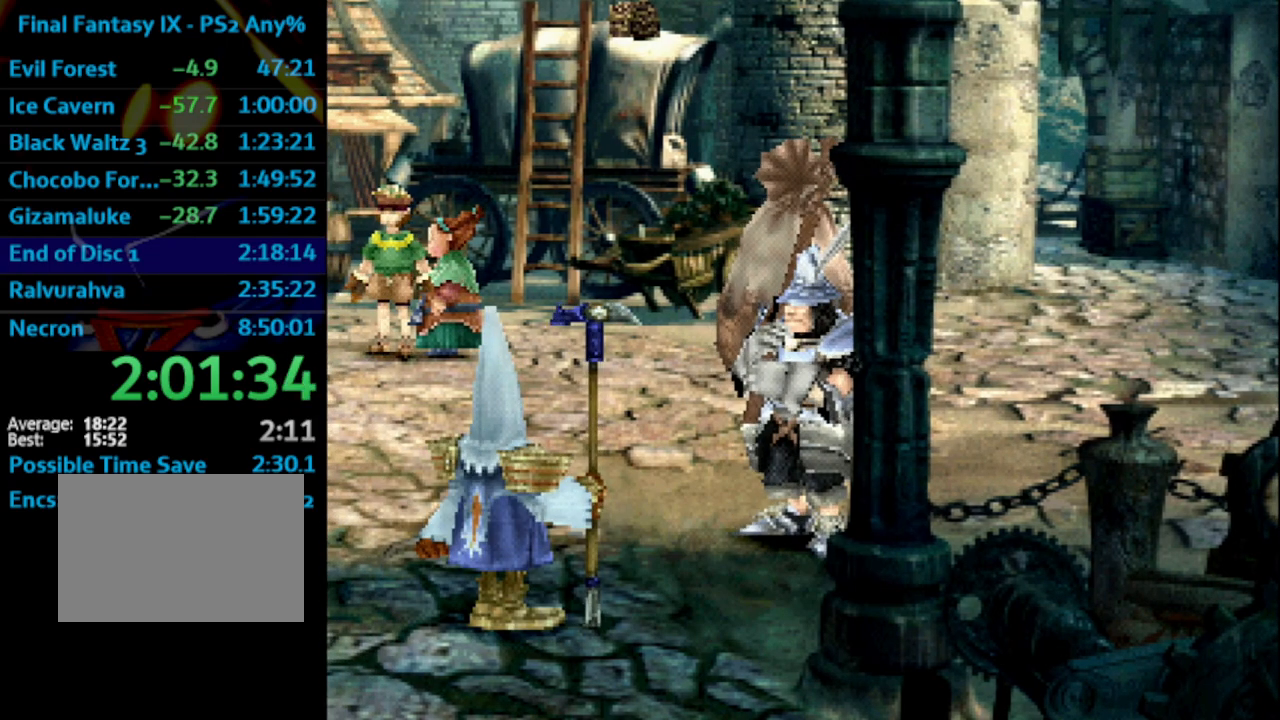
{"buttons": ["SQUARE"], "left_stick": "center", "right_stick": "center", "events": [[50, "SQUARE", "up"], [100, "CROSS", "up"], [117, "SQUARE", "down"], [133, "SQUARE", "up"], [183, "SQUARE", "down"], [217, "CROSS", "down"], [233, "SQUARE", "up"], [283, "SQUARE", "down"], [350, "CROSS", "up"], [350, "SQUARE", "up"], [400, "CROSS", "down"], [400, "SQUARE", "down"], [450, "CROSS", "up"]]}
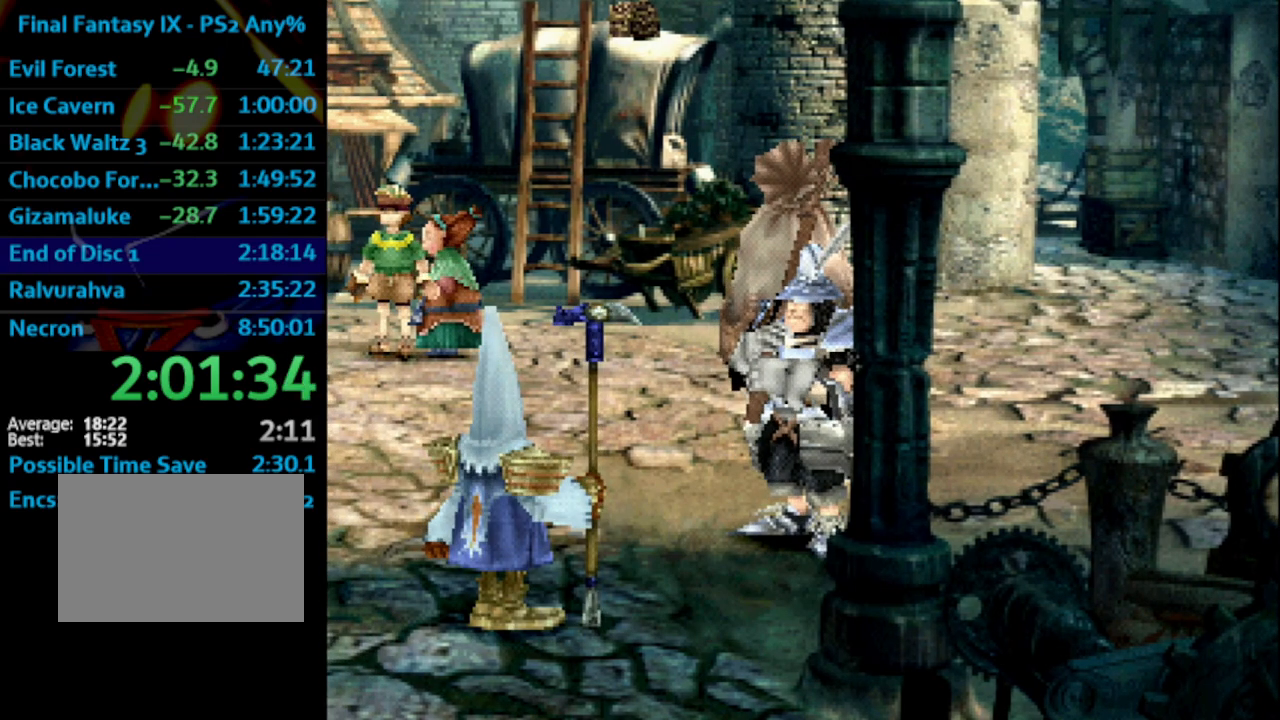
{"buttons": ["CROSS"], "left_stick": "center", "right_stick": "center", "events": [[17, "SQUARE", "up"], [67, "SQUARE", "down"], [133, "CROSS", "down"], [133, "SQUARE", "up"], [167, "CROSS", "up"], [183, "SQUARE", "down"], [283, "CROSS", "down"], [317, "CROSS", "up"], [383, "CROSS", "down"], [383, "SQUARE", "up"], [400, "CROSS", "up"], [450, "SQUARE", "down"], [500, "CROSS", "down"], [500, "SQUARE", "up"]]}
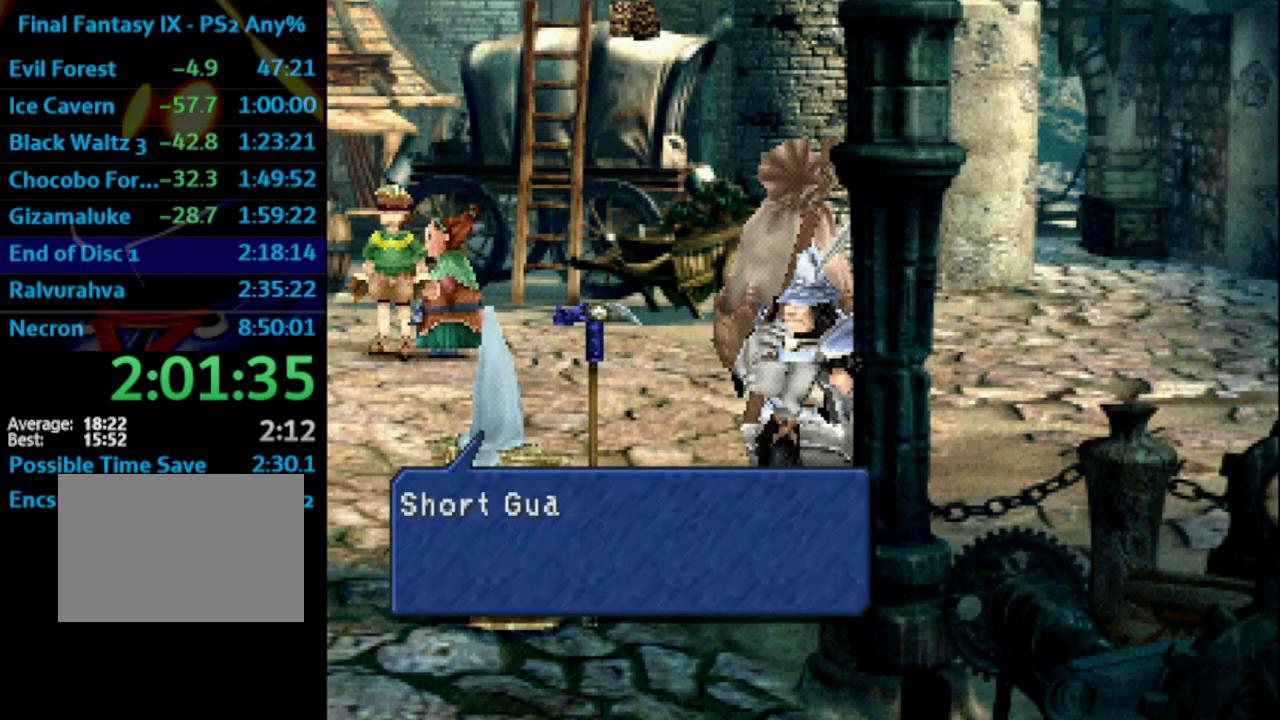
{"buttons": ["SQUARE"], "left_stick": "center", "right_stick": "center", "events": [[50, "CROSS", "up"], [50, "SQUARE", "down"], [117, "CROSS", "down"], [167, "CROSS", "up"], [183, "CROSS", "down"], [250, "CROSS", "up"], [250, "SQUARE", "up"], [267, "SQUARE", "down"], [283, "CROSS", "down"], [300, "SQUARE", "up"], [367, "CROSS", "up"], [383, "SQUARE", "down"], [450, "SQUARE", "up"], [500, "SQUARE", "down"]]}
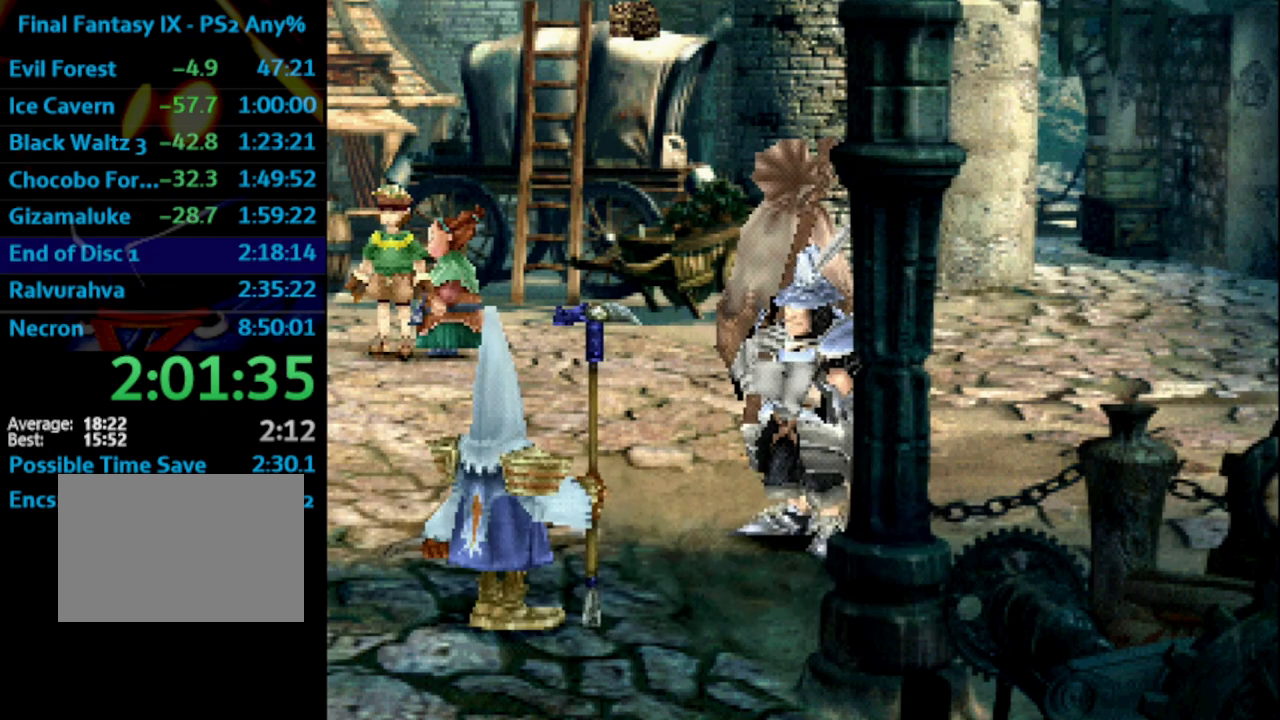
{"buttons": ["SQUARE"], "left_stick": "center", "right_stick": "center", "events": [[50, "CROSS", "down"], [50, "SQUARE", "up"], [117, "CROSS", "up"], [117, "SQUARE", "down"], [267, "CROSS", "down"], [267, "SQUARE", "up"], [317, "CROSS", "up"], [333, "SQUARE", "down"], [383, "CROSS", "down"], [400, "SQUARE", "up"], [417, "CROSS", "up"], [483, "SQUARE", "down"]]}
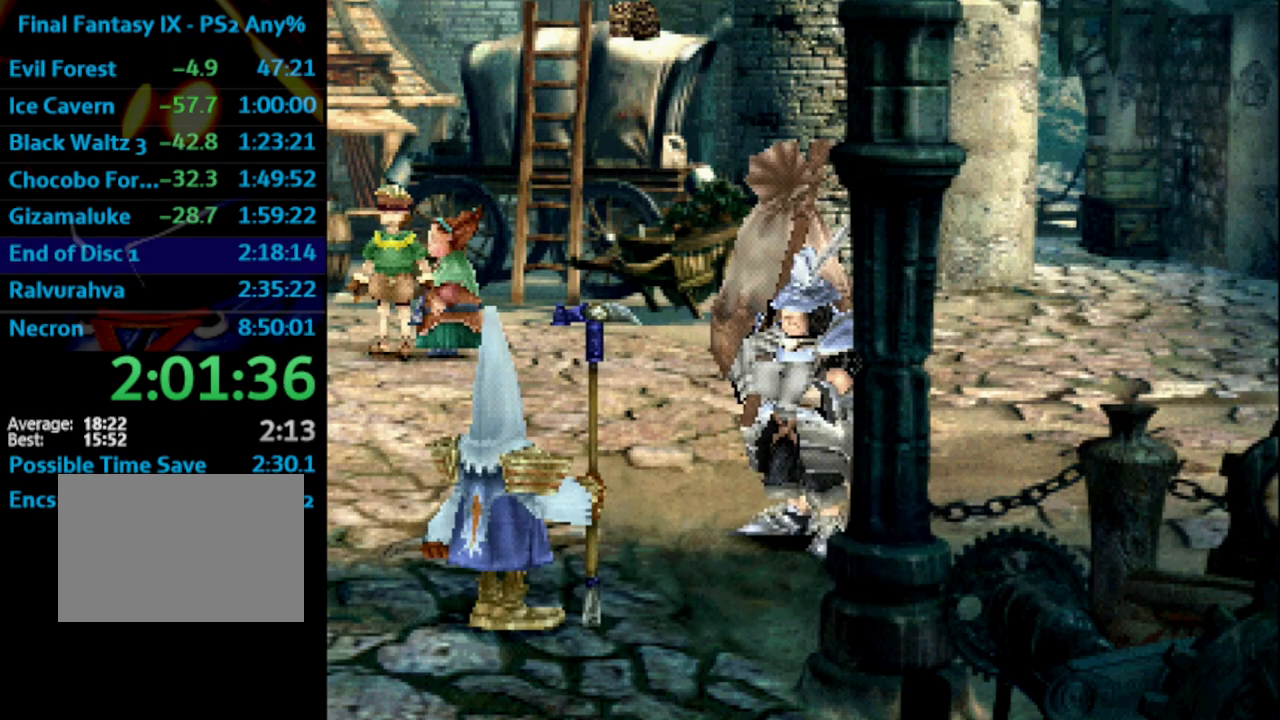
{"buttons": [], "left_stick": "center", "right_stick": "center", "events": [[33, "CROSS", "down"], [33, "SQUARE", "up"], [50, "CROSS", "up"], [100, "SQUARE", "down"], [167, "CROSS", "down"], [167, "SQUARE", "up"], [217, "CROSS", "up"], [250, "SQUARE", "down"], [367, "SQUARE", "up"], [400, "CROSS", "down"], [417, "CROSS", "up"]]}
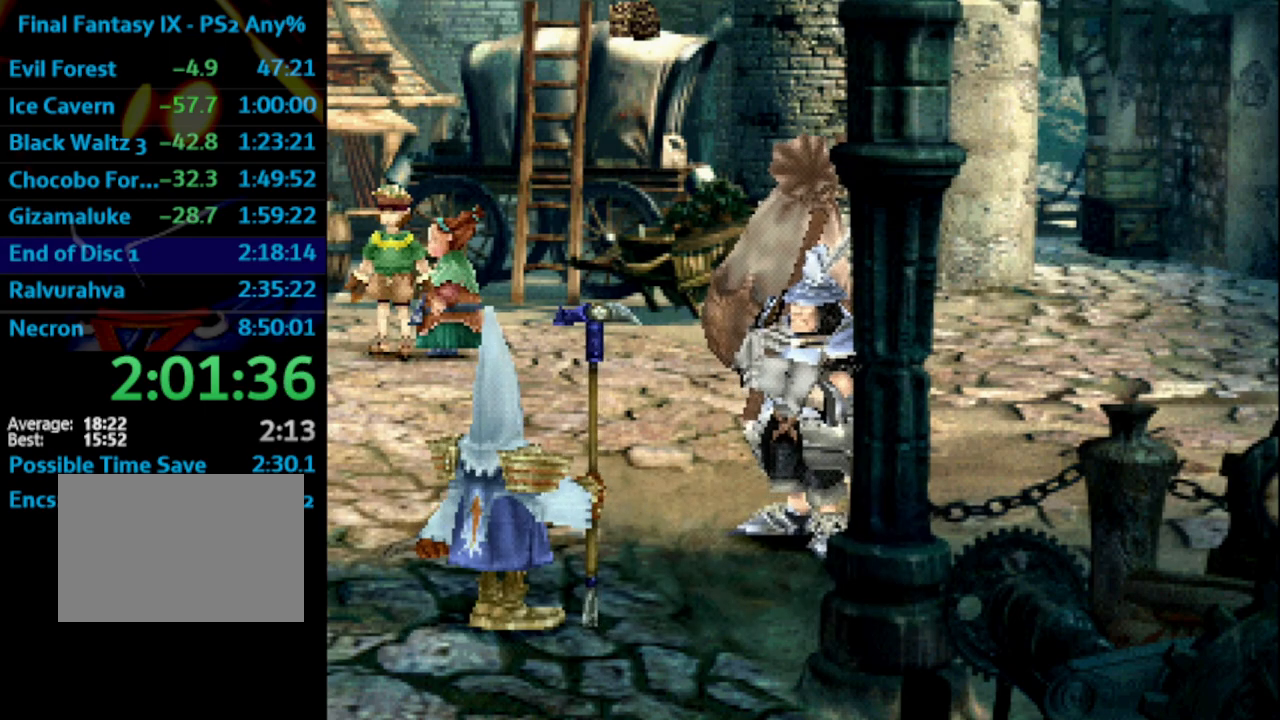
{"buttons": ["SQUARE"], "left_stick": "center", "right_stick": "center", "events": [[17, "SQUARE", "down"], [50, "CROSS", "down"], [117, "SQUARE", "up"], [133, "CROSS", "up"], [133, "SQUARE", "down"], [183, "SQUARE", "up"], [200, "CROSS", "down"], [217, "CROSS", "up"], [250, "SQUARE", "down"], [283, "CROSS", "down"], [333, "CROSS", "up"], [333, "SQUARE", "up"], [350, "SQUARE", "down"], [417, "CROSS", "down"], [417, "SQUARE", "up"], [467, "CROSS", "up"], [483, "SQUARE", "down"]]}
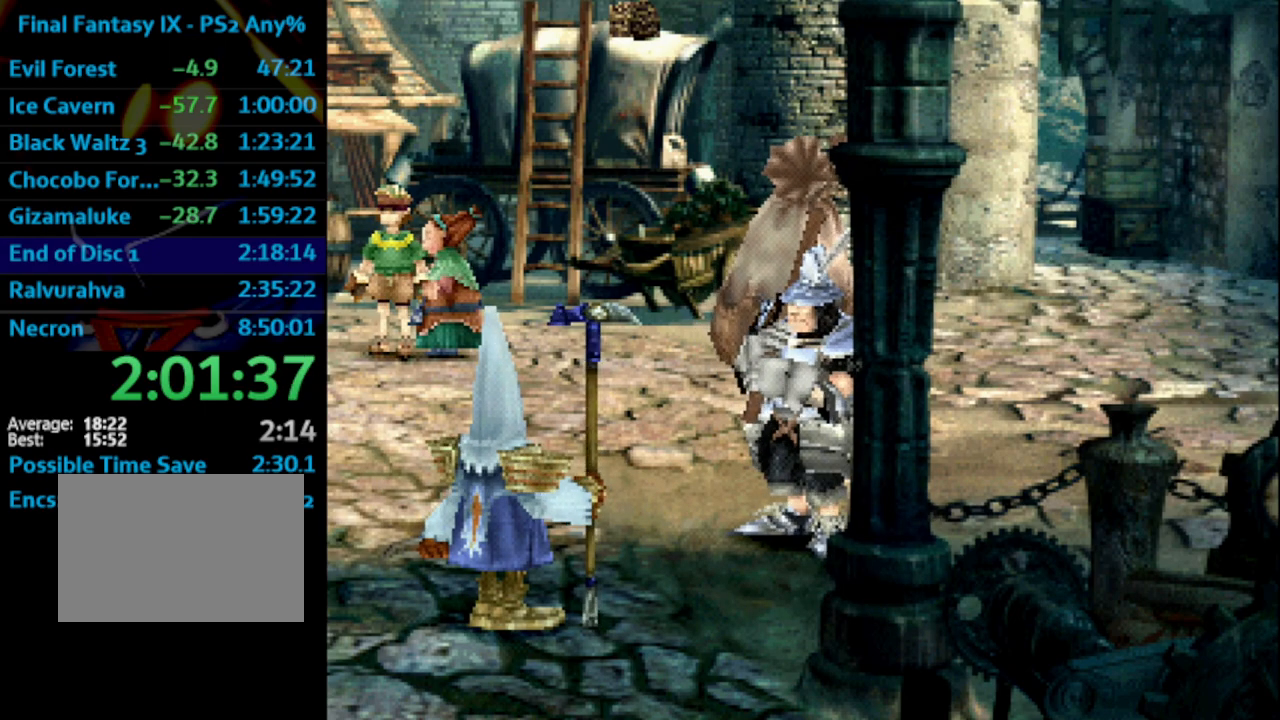
{"buttons": [], "left_stick": "center", "right_stick": "center", "events": [[33, "SQUARE", "up"], [100, "CROSS", "down"], [167, "CROSS", "up"], [167, "SQUARE", "down"], [200, "CROSS", "down"], [217, "SQUARE", "up"], [233, "CROSS", "up"], [283, "SQUARE", "down"], [317, "CROSS", "down"], [333, "SQUARE", "up"], [367, "CROSS", "up"], [400, "SQUARE", "down"], [417, "CROSS", "down"], [450, "SQUARE", "up"], [500, "CROSS", "up"]]}
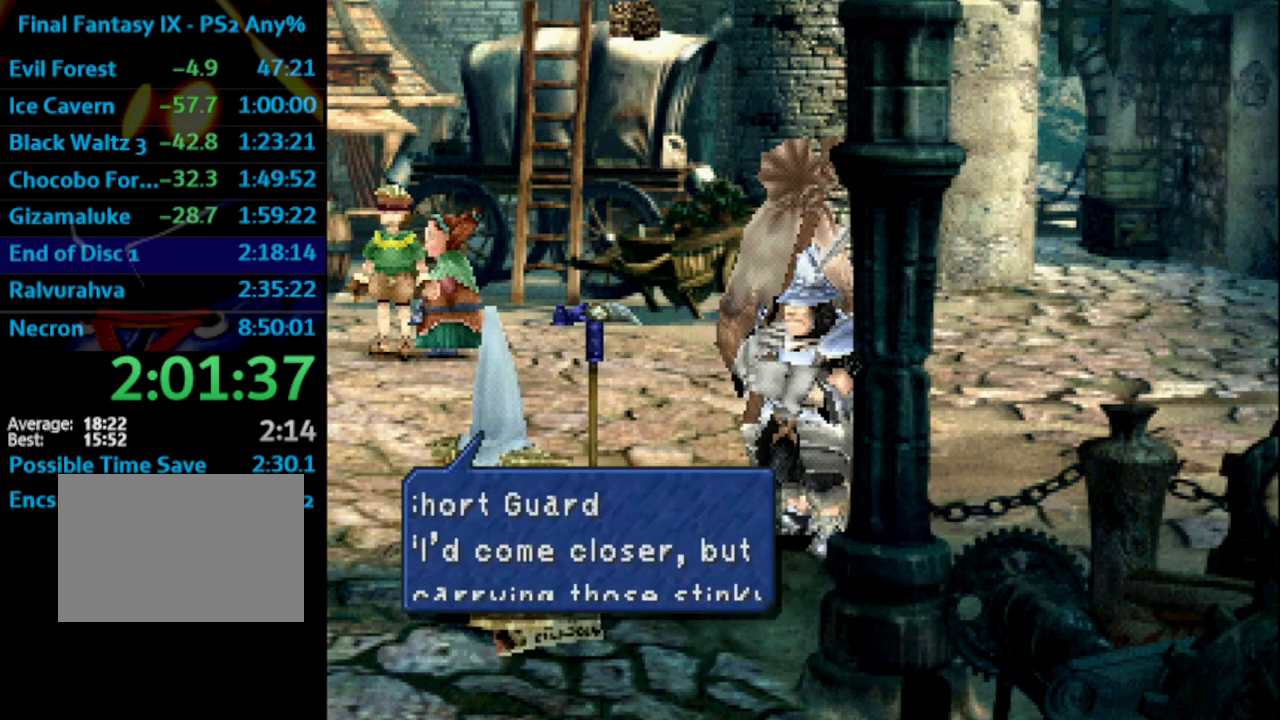
{"buttons": ["CROSS"], "left_stick": "center", "right_stick": "center", "events": [[33, "SQUARE", "down"], [117, "CROSS", "down"], [117, "SQUARE", "up"], [150, "CROSS", "up"], [183, "CROSS", "down"], [183, "SQUARE", "down"], [217, "SQUARE", "up"], [250, "CROSS", "up"], [283, "CROSS", "down"], [400, "CROSS", "up"], [400, "SQUARE", "down"], [467, "CROSS", "down"], [467, "SQUARE", "up"]]}
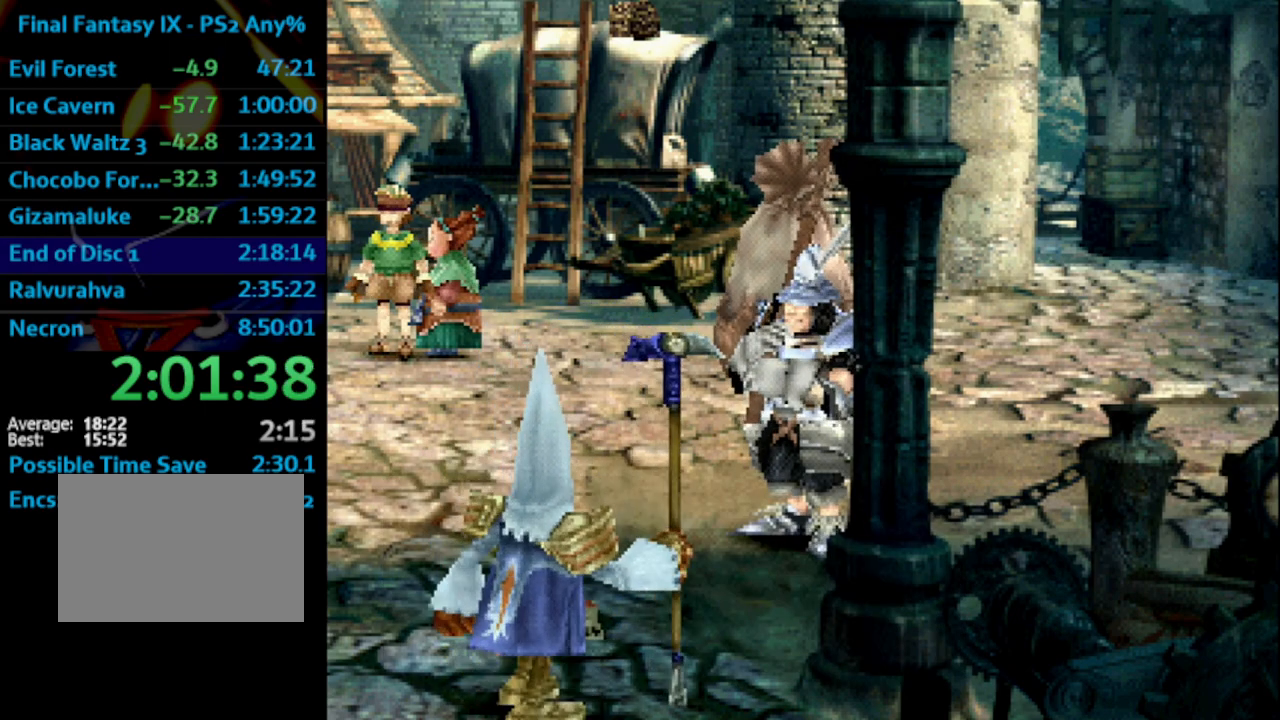
{"buttons": ["CROSS"], "left_stick": "center", "right_stick": "center", "events": [[17, "CROSS", "up"], [17, "SQUARE", "down"], [83, "CROSS", "down"], [100, "CROSS", "up"], [100, "SQUARE", "up"], [117, "CROSS", "down"], [217, "CROSS", "up"], [233, "SQUARE", "down"], [283, "CROSS", "down"], [300, "SQUARE", "up"], [333, "CROSS", "up"], [367, "SQUARE", "down"], [383, "CROSS", "down"], [383, "SQUARE", "up"], [433, "SQUARE", "down"], [500, "SQUARE", "up"]]}
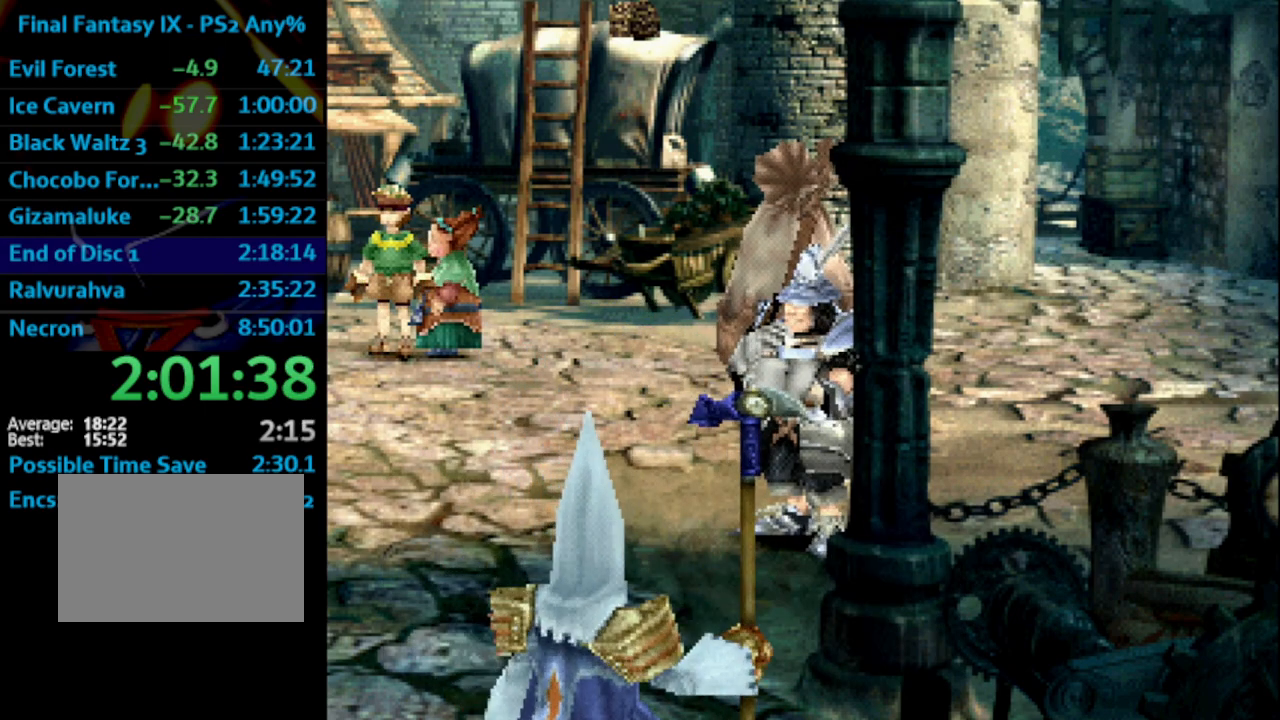
{"buttons": [], "left_stick": "center", "right_stick": "center", "events": [[33, "CROSS", "up"], [83, "SQUARE", "down"], [100, "CROSS", "down"], [117, "CROSS", "up"], [117, "SQUARE", "up"], [150, "SQUARE", "down"], [183, "CROSS", "down"], [183, "SQUARE", "up"], [233, "CROSS", "up"], [267, "SQUARE", "down"], [350, "CROSS", "down"], [367, "SQUARE", "up"], [383, "CROSS", "up"], [417, "SQUARE", "down"], [467, "SQUARE", "up"]]}
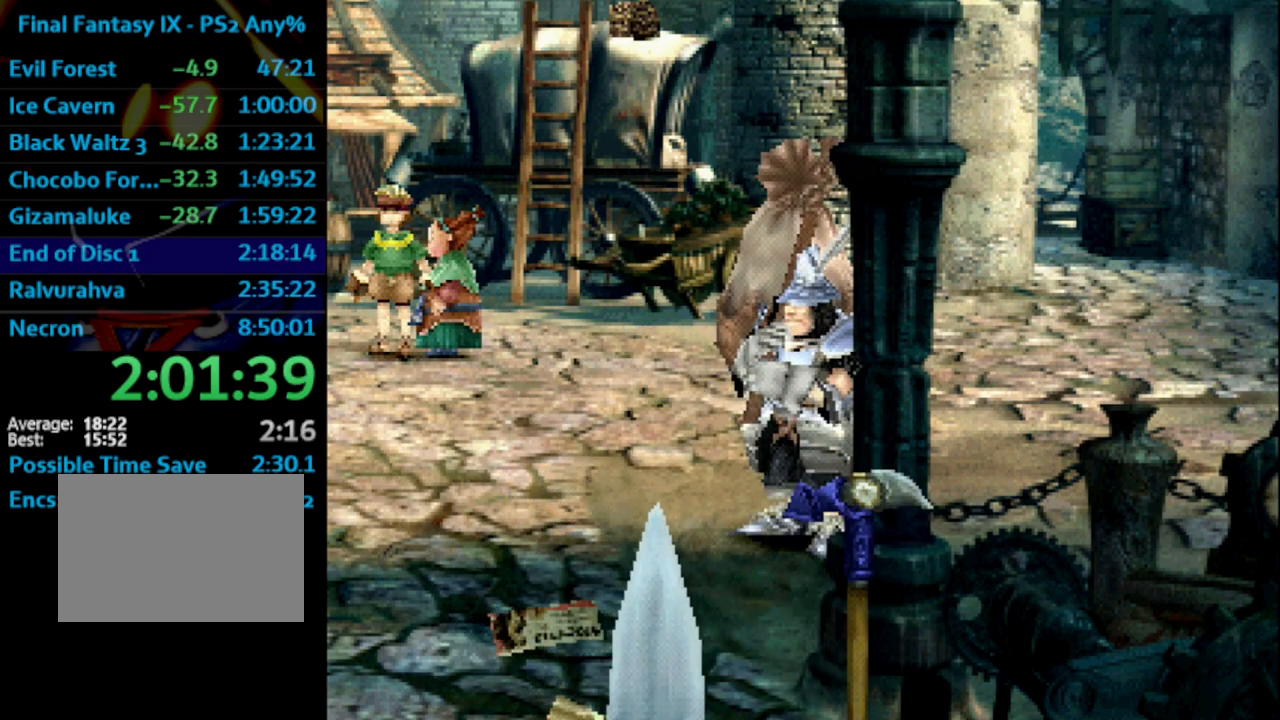
{"buttons": ["SQUARE"], "left_stick": "center", "right_stick": "center", "events": [[17, "SQUARE", "down"], [83, "CROSS", "down"], [100, "SQUARE", "up"], [133, "CROSS", "up"], [150, "SQUARE", "down"], [233, "SQUARE", "up"], [283, "CROSS", "down"], [300, "CROSS", "up"], [333, "SQUARE", "down"], [367, "SQUARE", "up"], [417, "SQUARE", "down"]]}
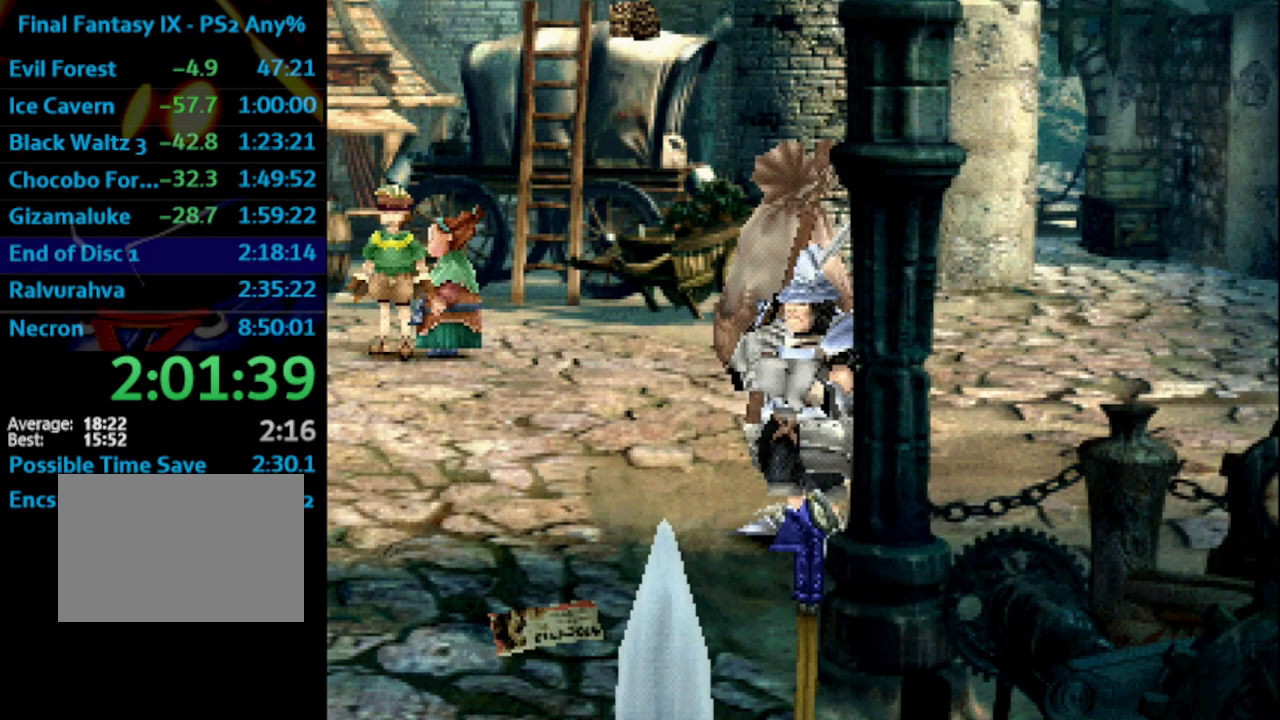
{"buttons": [], "left_stick": "center", "right_stick": "center", "events": [[67, "CROSS", "down"], [117, "CROSS", "up"], [117, "SQUARE", "up"], [233, "SQUARE", "down"], [267, "CROSS", "down"], [300, "SQUARE", "up"], [333, "CROSS", "up"], [333, "SQUARE", "down"], [450, "CROSS", "down"], [483, "CROSS", "up"], [483, "SQUARE", "up"]]}
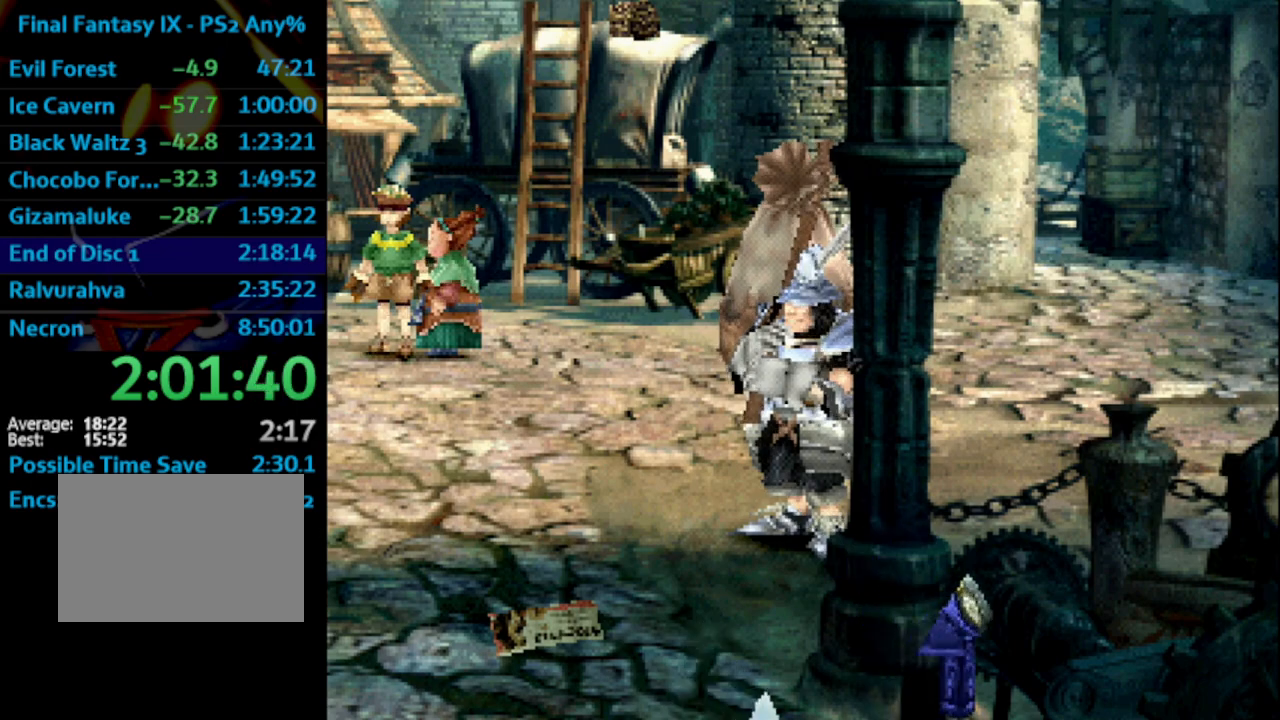
{"buttons": [], "left_stick": "center", "right_stick": "center", "events": [[17, "SQUARE", "down"], [50, "CROSS", "down"], [50, "SQUARE", "up"], [117, "CROSS", "up"], [150, "SQUARE", "down"], [167, "CROSS", "down"], [167, "SQUARE", "up"], [183, "CROSS", "up"], [233, "SQUARE", "down"], [300, "SQUARE", "up"], [350, "CROSS", "down"], [400, "CROSS", "up"], [417, "SQUARE", "down"], [500, "SQUARE", "up"]]}
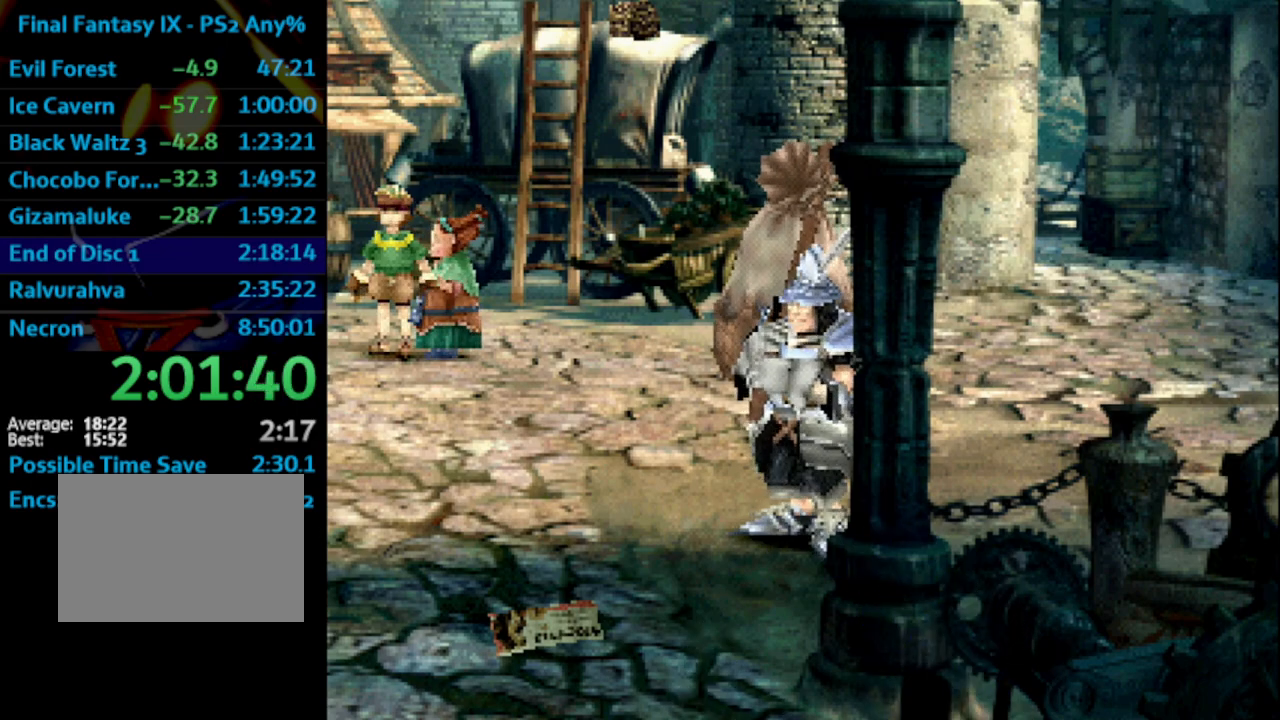
{"buttons": [], "left_stick": "up", "right_stick": "center", "events": [[67, "CROSS", "down"], [117, "CROSS", "up"], [117, "SQUARE", "down"], [167, "CROSS", "down"], [167, "SQUARE", "up"], [217, "CROSS", "up"], [233, "SQUARE", "down"], [317, "CROSS", "down"], [333, "CROSS", "up"], [383, "CROSS", "down"], [433, "SQUARE", "up"], [450, "CROSS", "up"], [467, "left_stick", "up"]]}
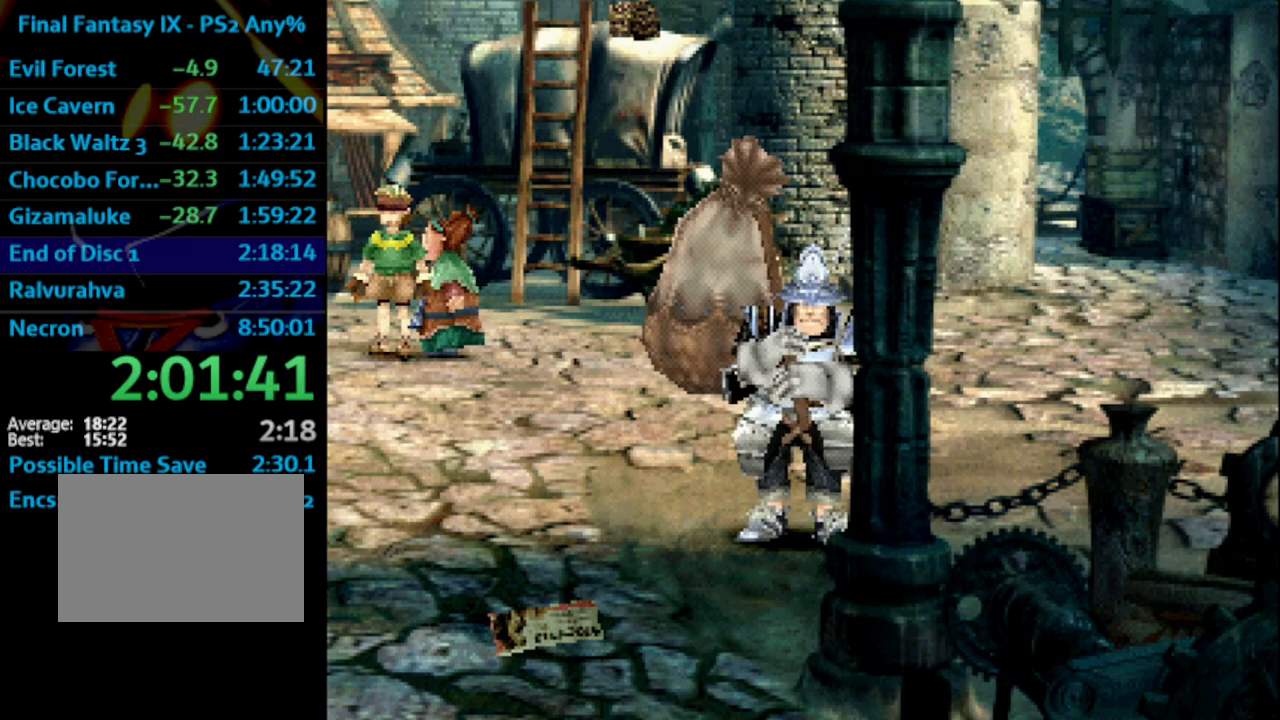
{"buttons": ["SQUARE"], "left_stick": "up", "right_stick": "center", "events": [[17, "CROSS", "down"], [50, "CROSS", "up"], [150, "SQUARE", "down"], [183, "CROSS", "down"], [200, "SQUARE", "up"], [250, "CROSS", "up"], [283, "SQUARE", "down"], [300, "SQUARE", "up"], [383, "CROSS", "down"], [450, "CROSS", "up"], [450, "SQUARE", "down"]]}
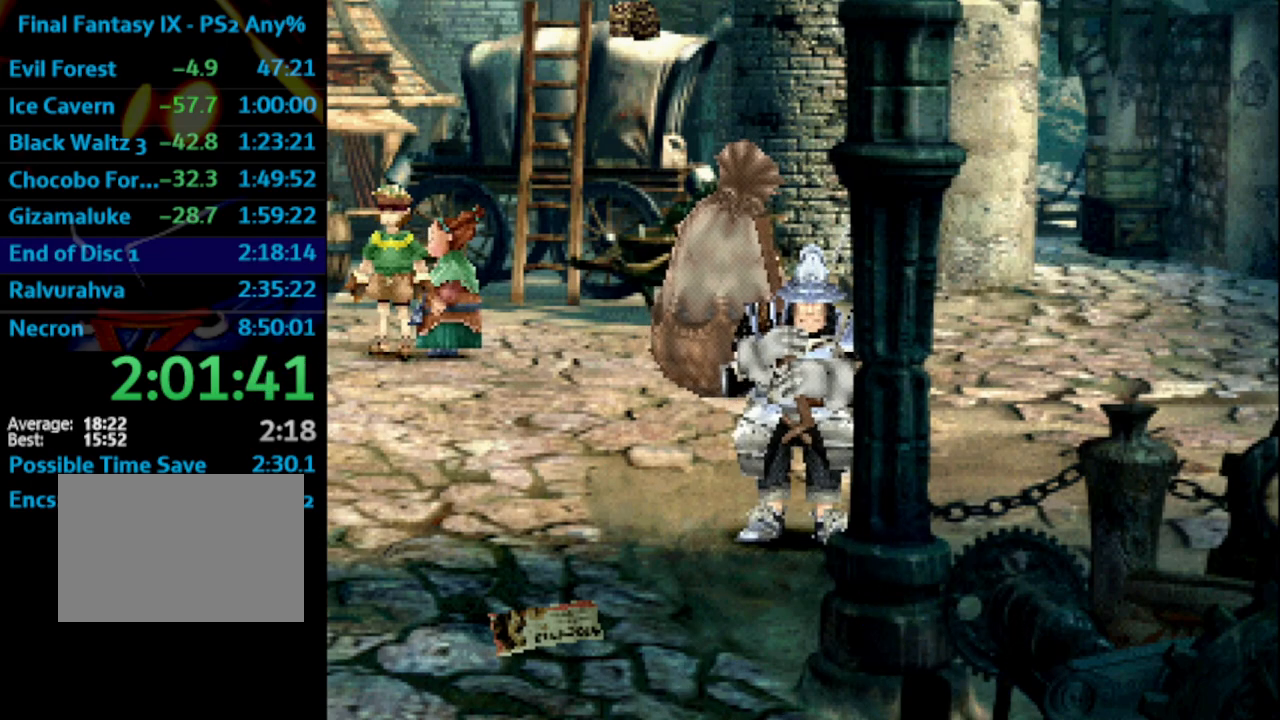
{"buttons": [], "left_stick": "up", "right_stick": "center", "events": [[33, "CROSS", "down"], [33, "SQUARE", "up"], [50, "CROSS", "up"], [83, "SQUARE", "down"], [117, "SQUARE", "up"], [183, "SQUARE", "down"], [217, "SQUARE", "up"], [317, "CROSS", "down"], [350, "CROSS", "up"], [383, "SQUARE", "down"], [450, "CROSS", "down"], [450, "SQUARE", "up"], [483, "CROSS", "up"]]}
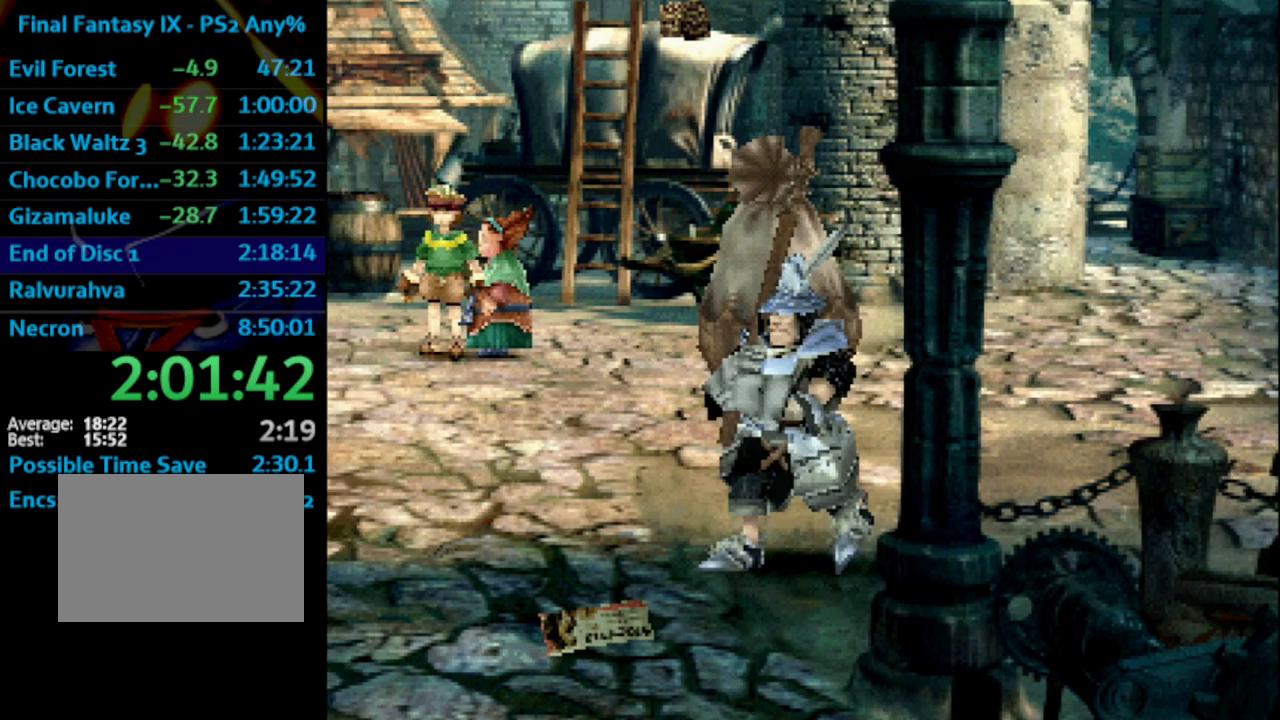
{"buttons": ["CROSS"], "left_stick": "up", "right_stick": "center", "events": [[167, "SQUARE", "down"], [200, "CROSS", "down"], [200, "SQUARE", "up"], [250, "CROSS", "up"], [267, "SQUARE", "down"], [300, "CROSS", "down"], [300, "SQUARE", "up"], [333, "CROSS", "up"], [383, "SQUARE", "down"], [400, "CROSS", "down"], [400, "SQUARE", "up"], [450, "CROSS", "up"], [467, "SQUARE", "down"], [500, "CROSS", "down"], [500, "SQUARE", "up"]]}
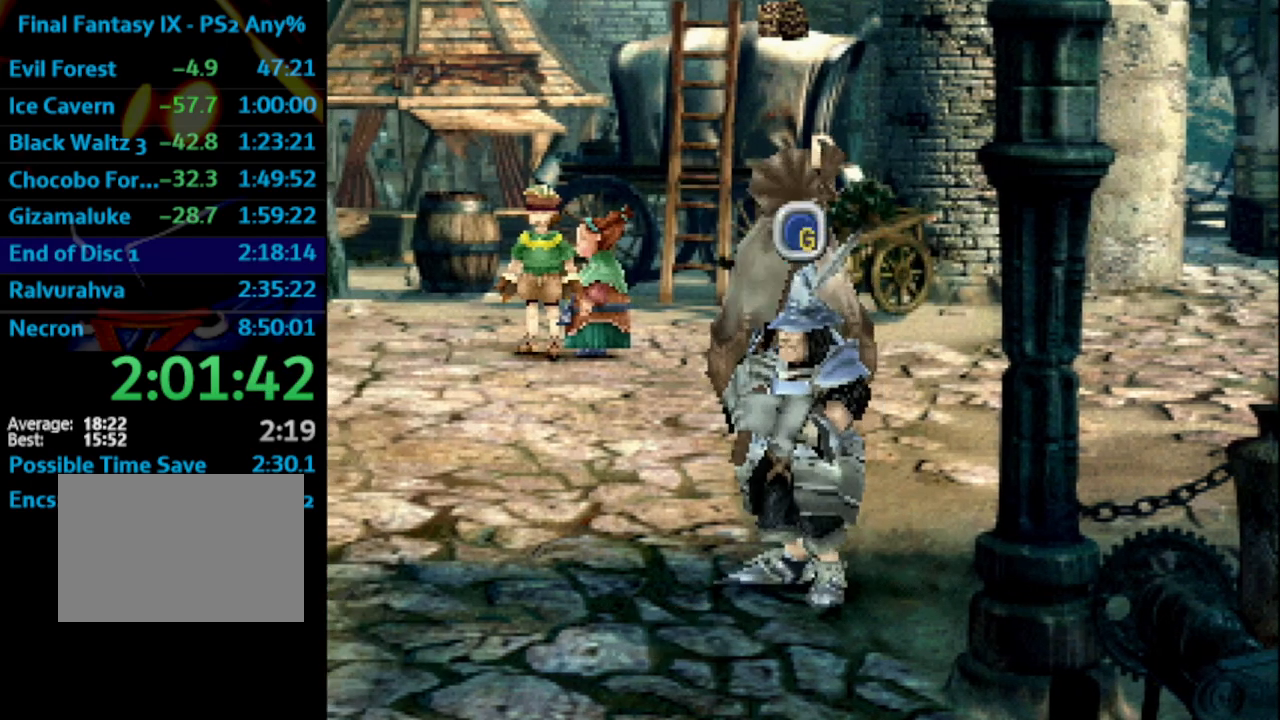
{"buttons": [], "left_stick": "up", "right_stick": "center", "events": [[50, "CROSS", "up"], [83, "SQUARE", "down"], [117, "CROSS", "down"], [117, "SQUARE", "up"], [167, "CROSS", "up"]]}
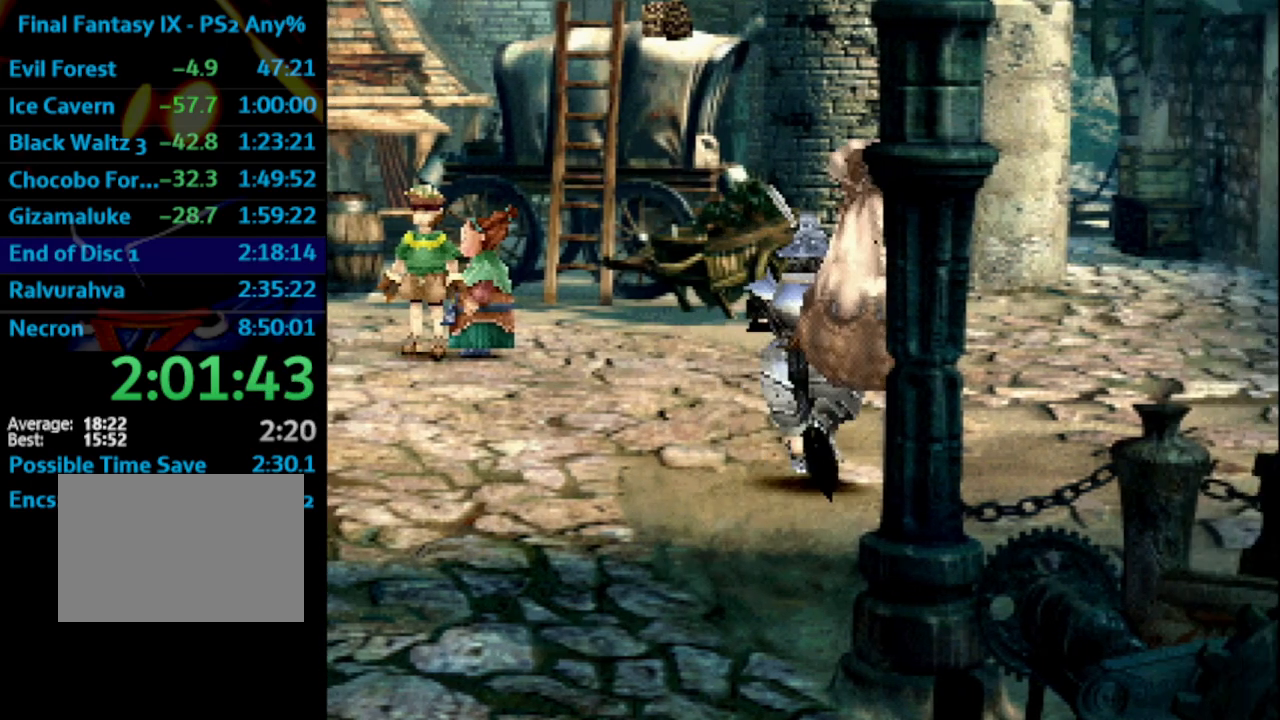
{"buttons": [], "left_stick": "up", "right_stick": "center", "events": []}